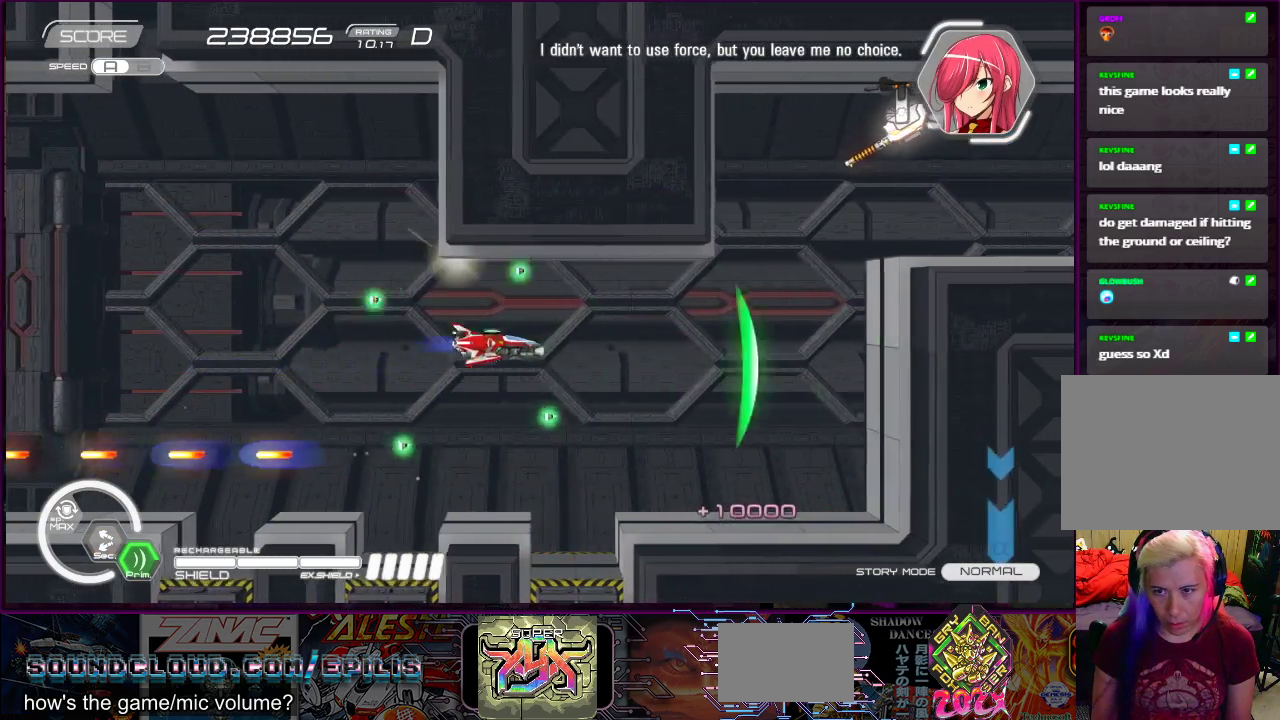
Gameplay with a controller (PlayStation layout); each line is a JSON object with the inputs held at the frame after it. "events" lists button and stick changes between this image and that frame as [ms after this image, input, new state], when the widget could be followed in between. Not read: L3 R3 left_stick.
{"buttons": ["SQUARE", "DPAD_UP", "DPAD_LEFT"], "right_stick": "center", "events": [[50, "DPAD_DOWN", "down"], [67, "DPAD_LEFT", "down"], [67, "DPAD_RIGHT", "up"], [67, "DPAD_UP", "up"], [117, "DPAD_DOWN", "up"], [383, "DPAD_UP", "down"]]}
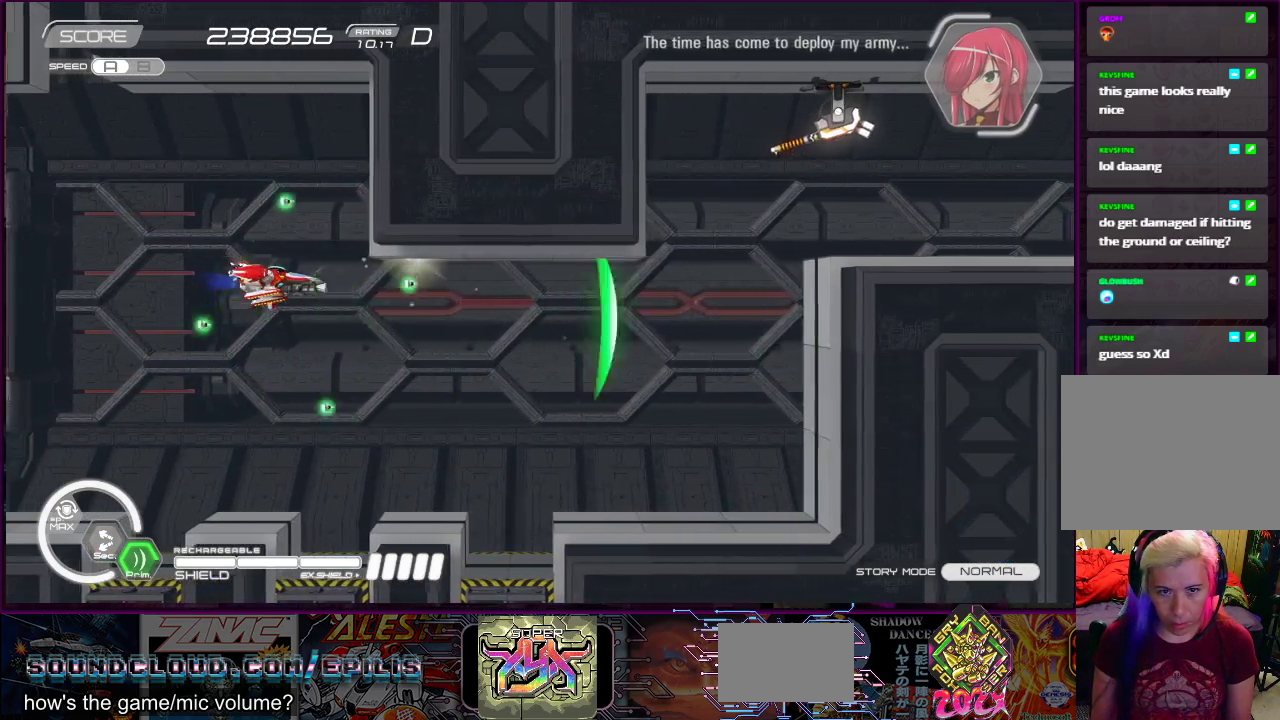
{"buttons": ["SQUARE"], "right_stick": "center", "events": [[317, "DPAD_UP", "up"], [350, "DPAD_LEFT", "up"]]}
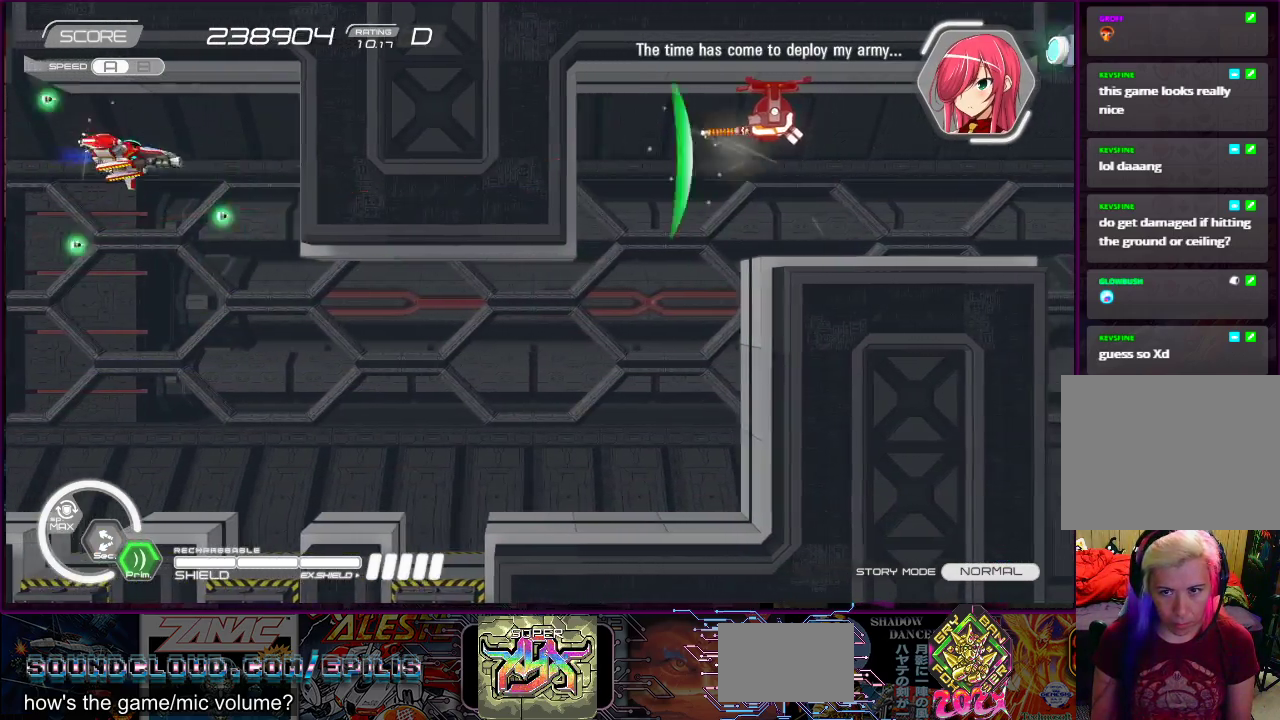
{"buttons": ["SQUARE", "DPAD_DOWN", "DPAD_RIGHT"], "right_stick": "center", "events": [[67, "DPAD_DOWN", "down"], [350, "DPAD_RIGHT", "down"]]}
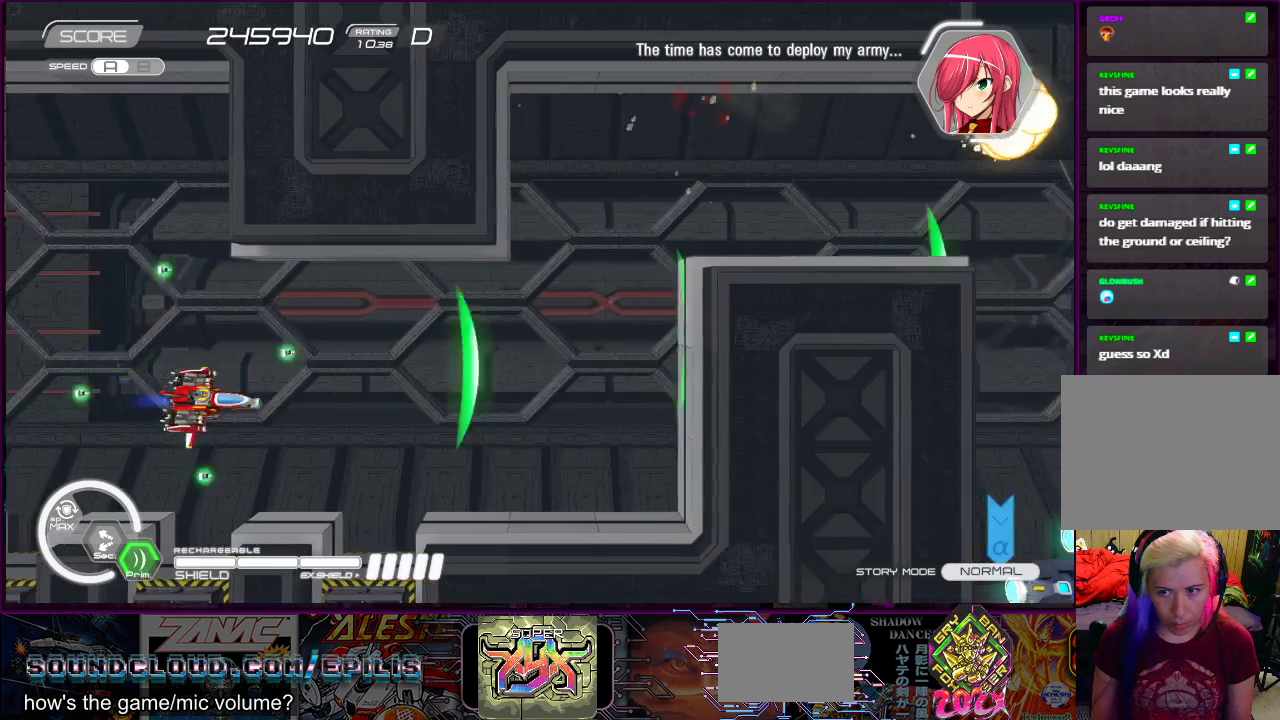
{"buttons": ["SQUARE"], "right_stick": "center", "events": [[83, "DPAD_DOWN", "up"], [250, "DPAD_RIGHT", "up"], [417, "DPAD_DOWN", "down"], [467, "DPAD_DOWN", "up"]]}
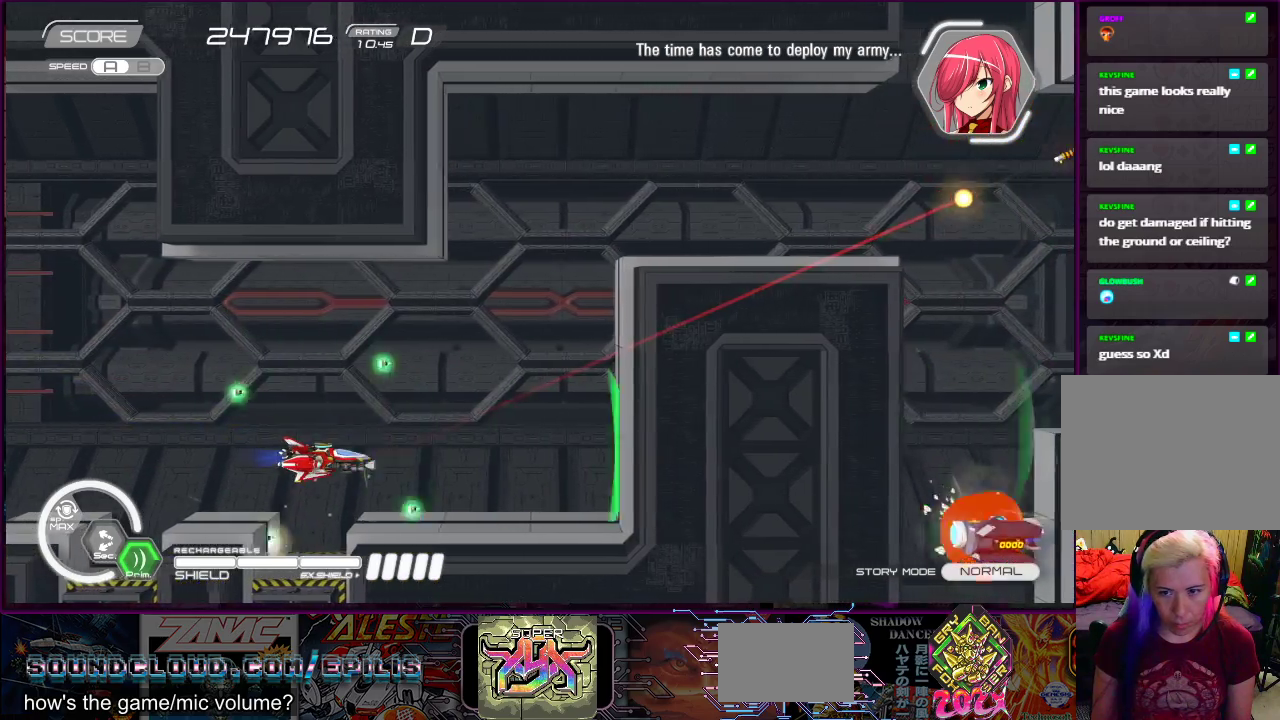
{"buttons": ["SQUARE", "DPAD_UP"], "right_stick": "center", "events": [[483, "DPAD_UP", "down"]]}
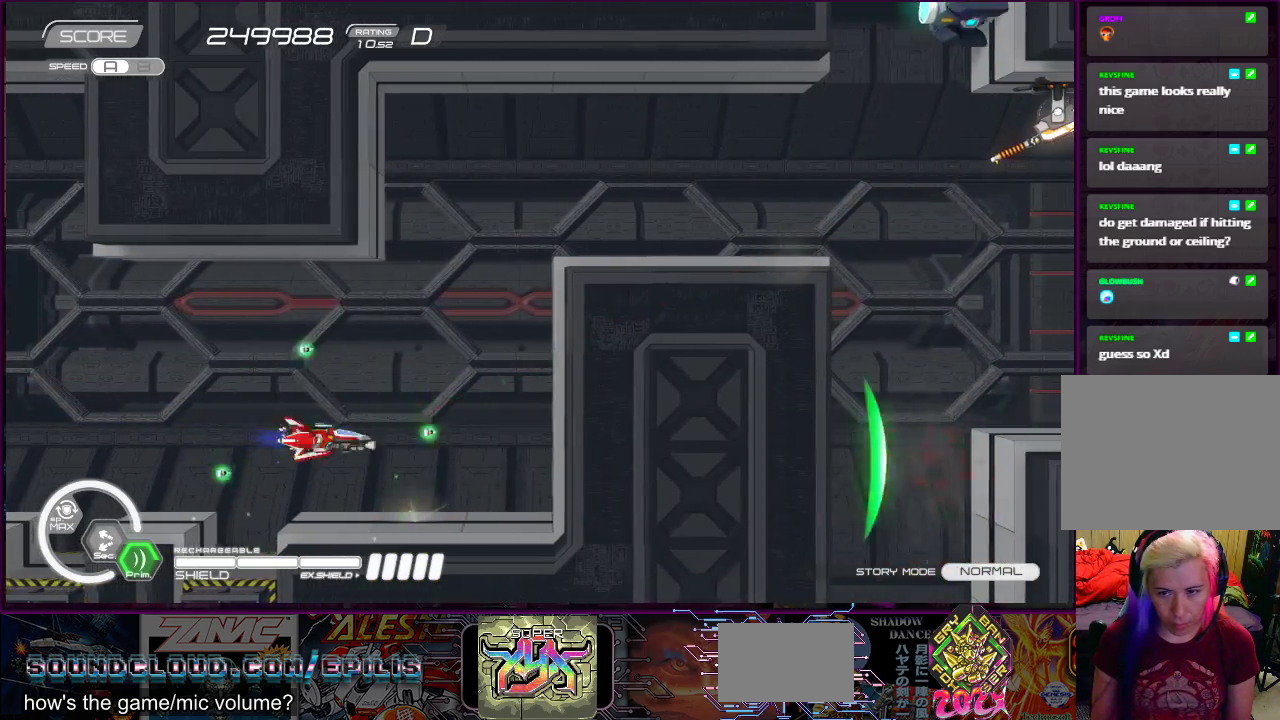
{"buttons": ["SQUARE"], "right_stick": "center", "events": [[433, "DPAD_UP", "up"]]}
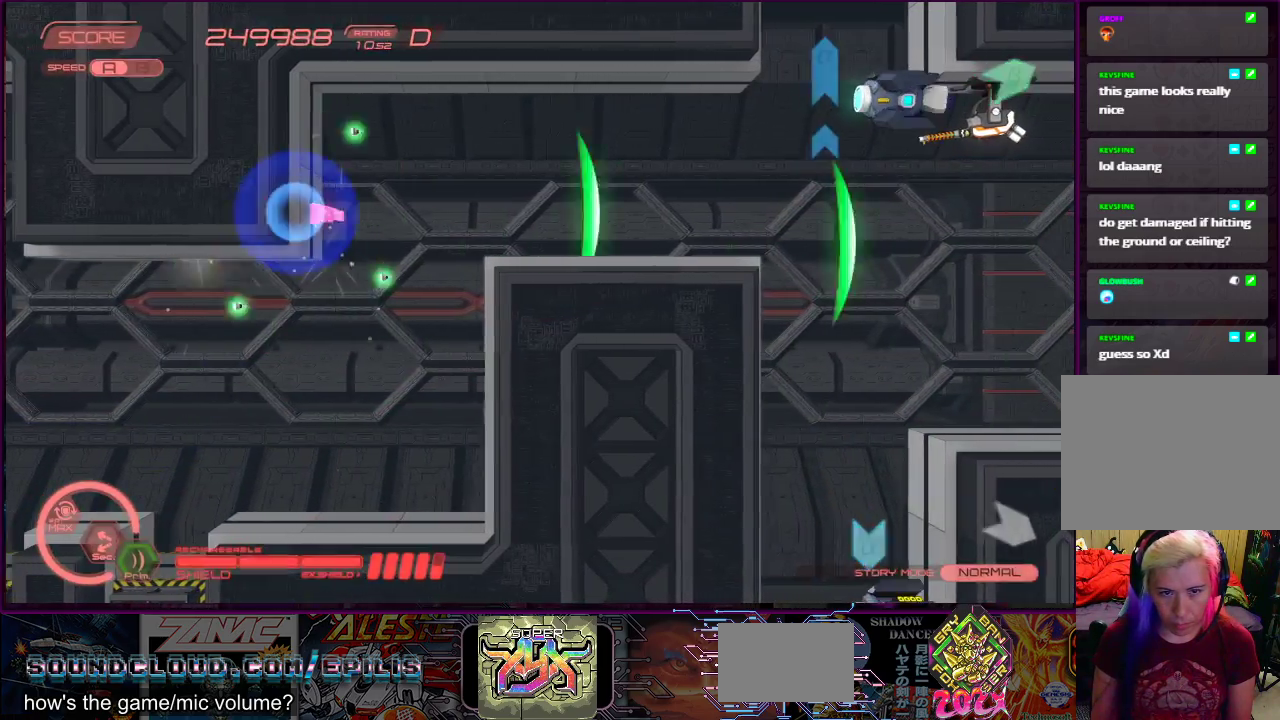
{"buttons": ["SQUARE"], "right_stick": "center", "events": [[250, "DPAD_RIGHT", "down"], [283, "DPAD_UP", "down"], [433, "DPAD_RIGHT", "up"], [433, "DPAD_UP", "up"]]}
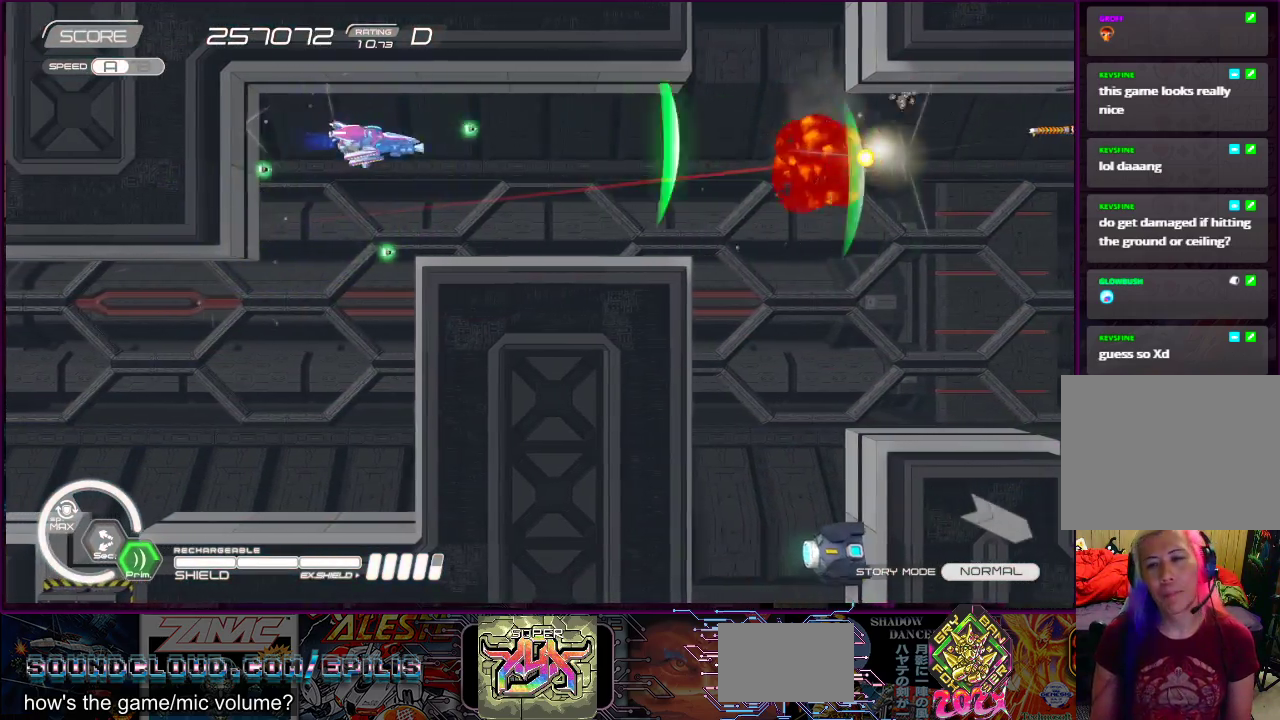
{"buttons": ["SQUARE", "DPAD_DOWN", "DPAD_LEFT"], "right_stick": "center", "events": [[467, "DPAD_LEFT", "down"], [500, "DPAD_DOWN", "down"]]}
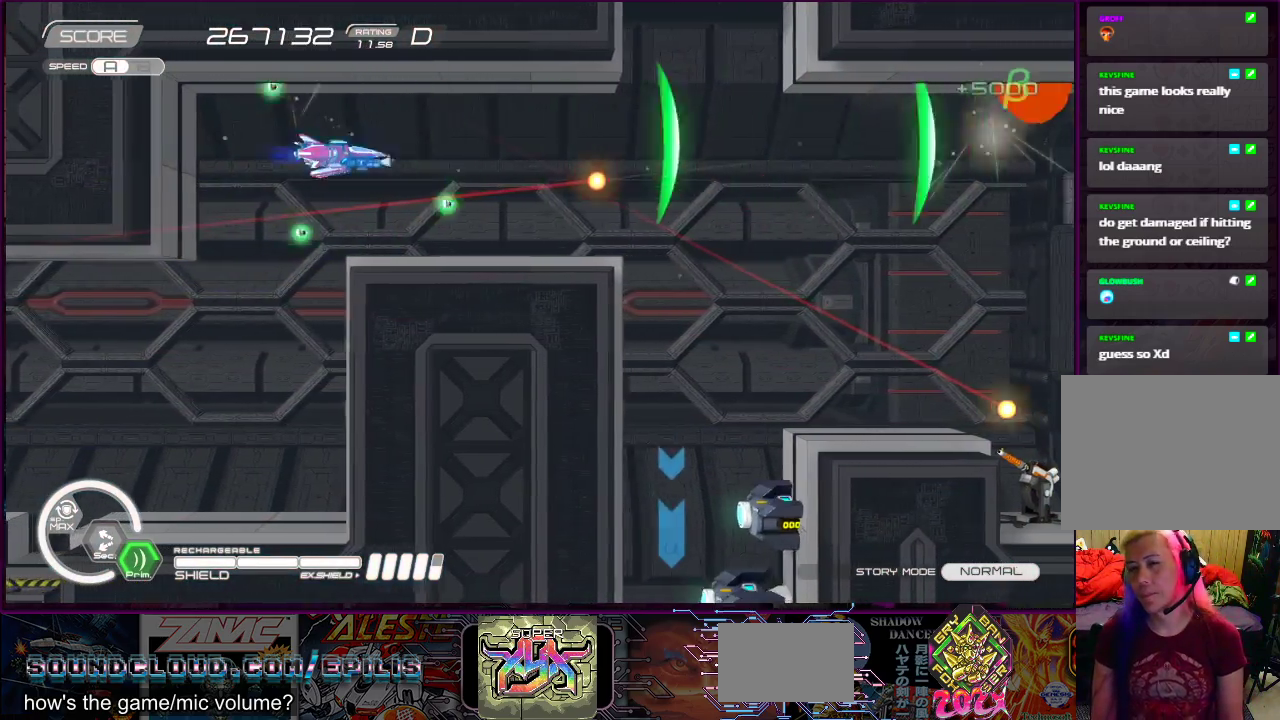
{"buttons": ["SQUARE", "DPAD_RIGHT"], "right_stick": "center", "events": [[50, "DPAD_DOWN", "up"], [100, "DPAD_LEFT", "up"], [317, "DPAD_RIGHT", "down"], [317, "DPAD_UP", "down"], [367, "DPAD_UP", "up"]]}
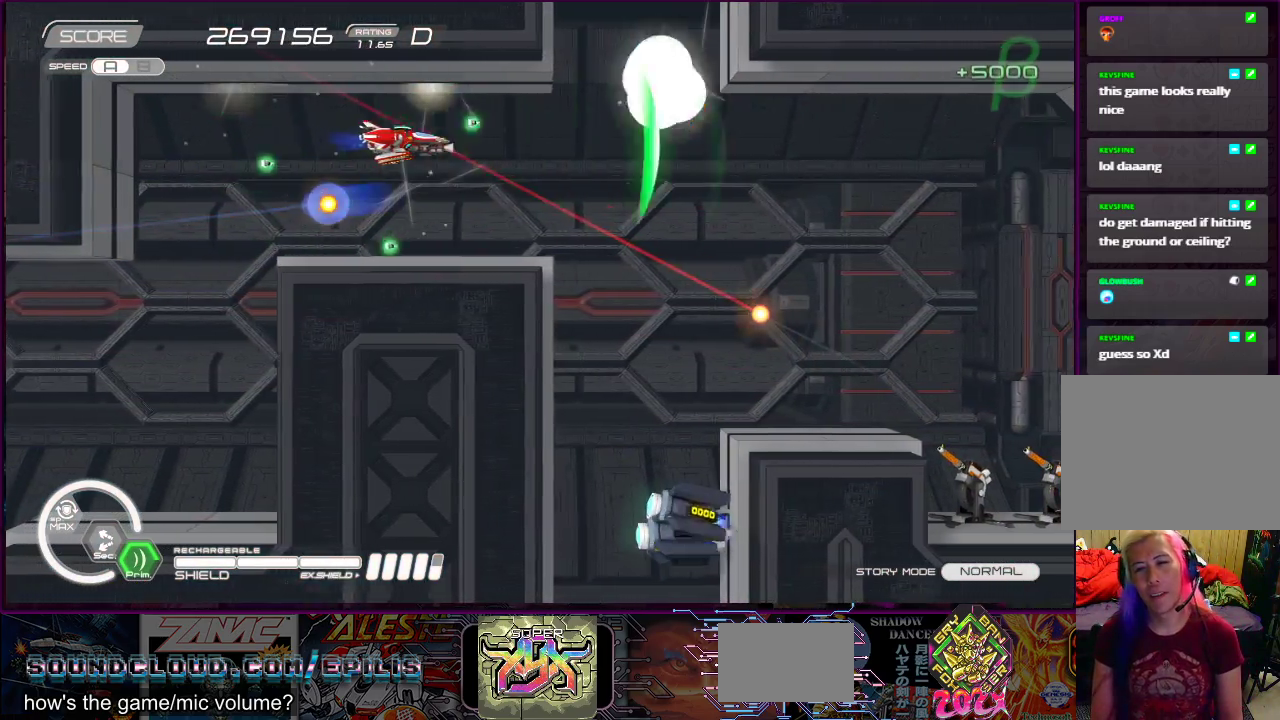
{"buttons": ["SQUARE", "DPAD_UP", "DPAD_RIGHT"], "right_stick": "center", "events": [[67, "DPAD_RIGHT", "up"], [167, "DPAD_DOWN", "down"], [167, "DPAD_LEFT", "down"], [267, "DPAD_DOWN", "up"], [333, "DPAD_LEFT", "up"], [467, "DPAD_RIGHT", "down"], [467, "DPAD_UP", "down"]]}
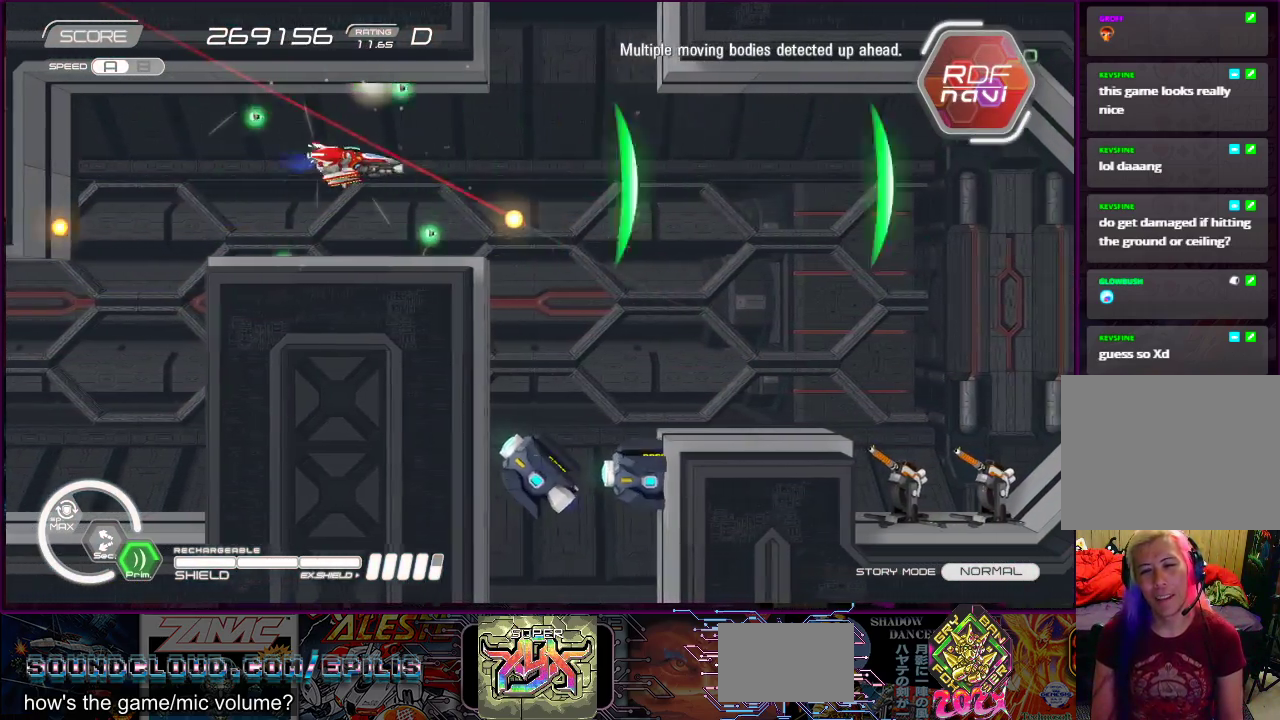
{"buttons": ["SQUARE", "DPAD_DOWN", "DPAD_RIGHT"], "right_stick": "center", "events": [[100, "DPAD_UP", "up"], [317, "DPAD_DOWN", "down"]]}
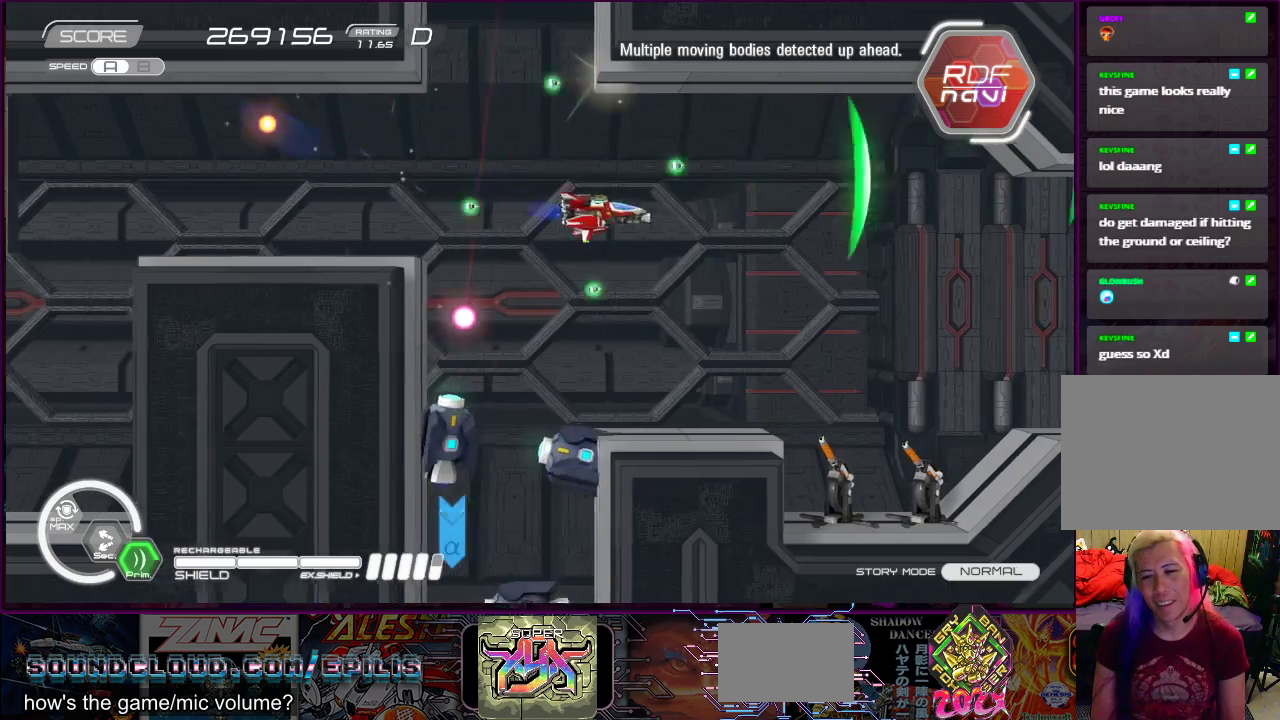
{"buttons": ["R2", "DPAD_DOWN", "DPAD_RIGHT"], "right_stick": "center", "events": [[100, "DPAD_DOWN", "up"], [150, "SQUARE", "up"], [200, "R2", "down"], [317, "DPAD_DOWN", "down"]]}
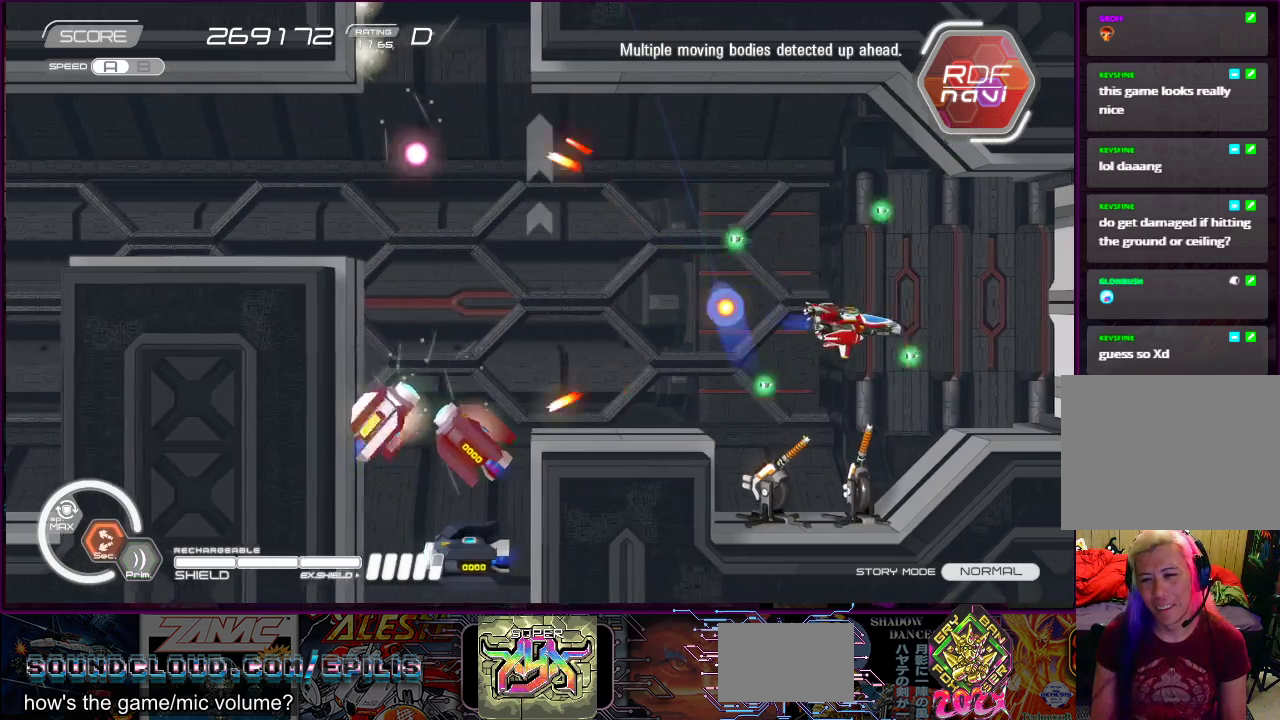
{"buttons": ["R2"], "right_stick": "center", "events": [[17, "DPAD_DOWN", "up"], [33, "DPAD_RIGHT", "up"], [167, "DPAD_RIGHT", "down"], [250, "DPAD_RIGHT", "up"]]}
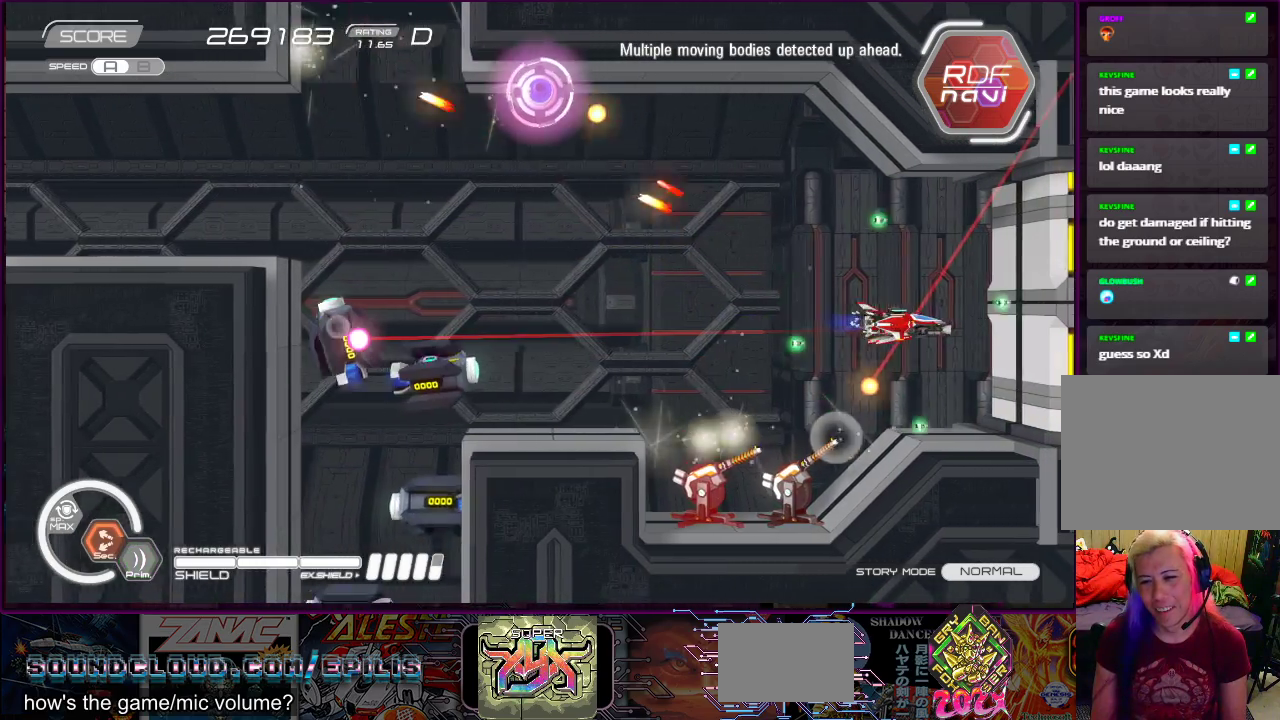
{"buttons": ["R2", "DPAD_UP", "DPAD_LEFT"], "right_stick": "center", "events": [[283, "DPAD_LEFT", "down"], [300, "DPAD_UP", "down"]]}
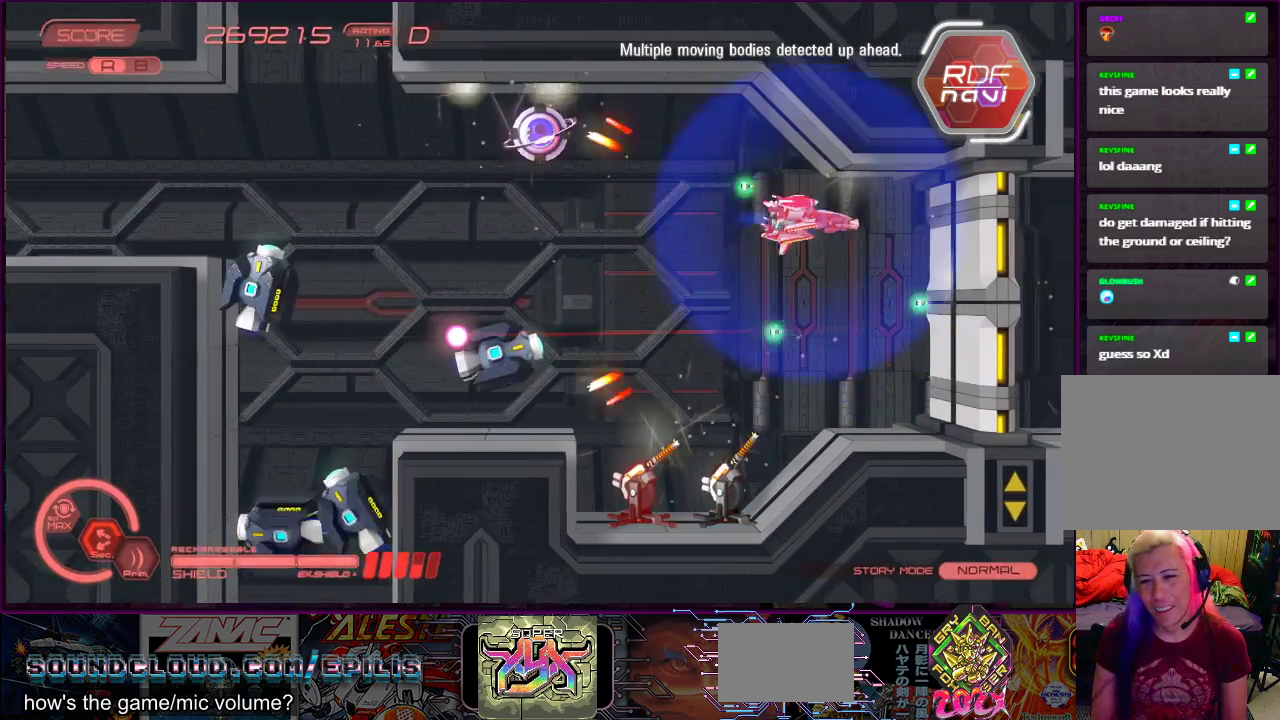
{"buttons": ["R2"], "right_stick": "center", "events": [[50, "DPAD_LEFT", "up"], [67, "DPAD_UP", "up"], [233, "DPAD_DOWN", "down"], [233, "DPAD_LEFT", "down"], [367, "DPAD_DOWN", "up"], [367, "DPAD_LEFT", "up"]]}
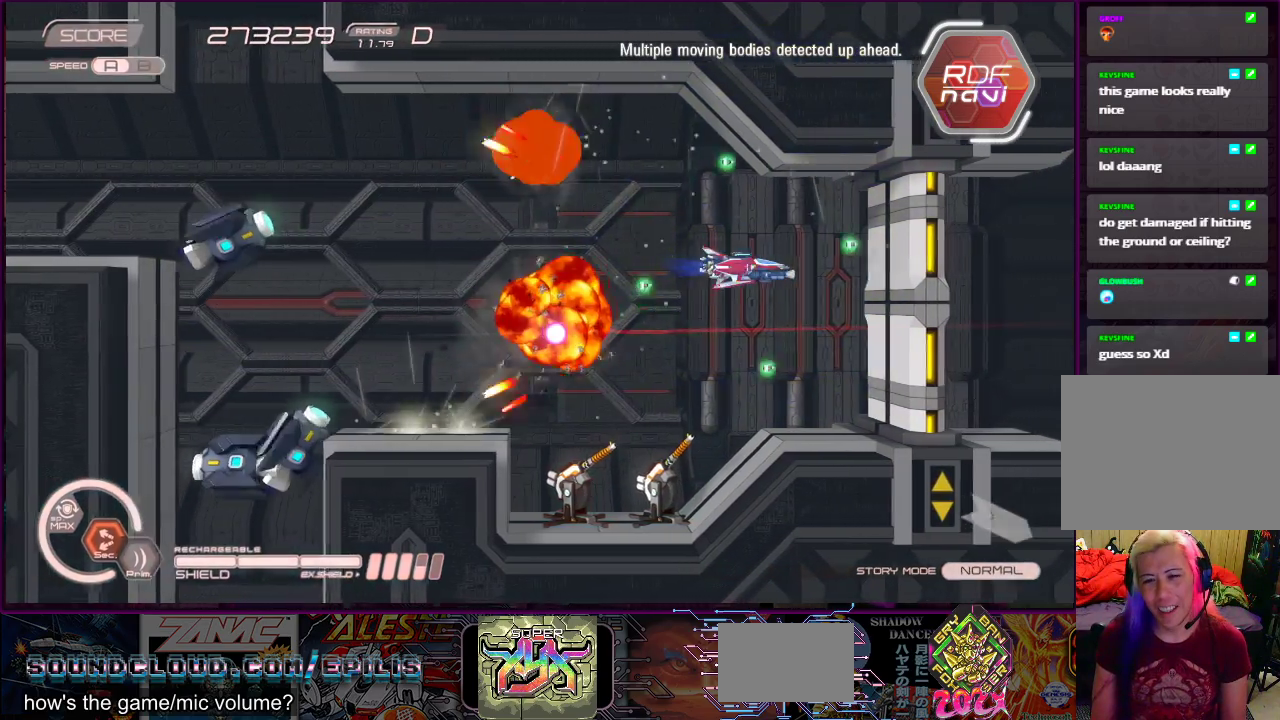
{"buttons": ["R2"], "right_stick": "center", "events": [[350, "DPAD_LEFT", "down"], [500, "DPAD_LEFT", "up"]]}
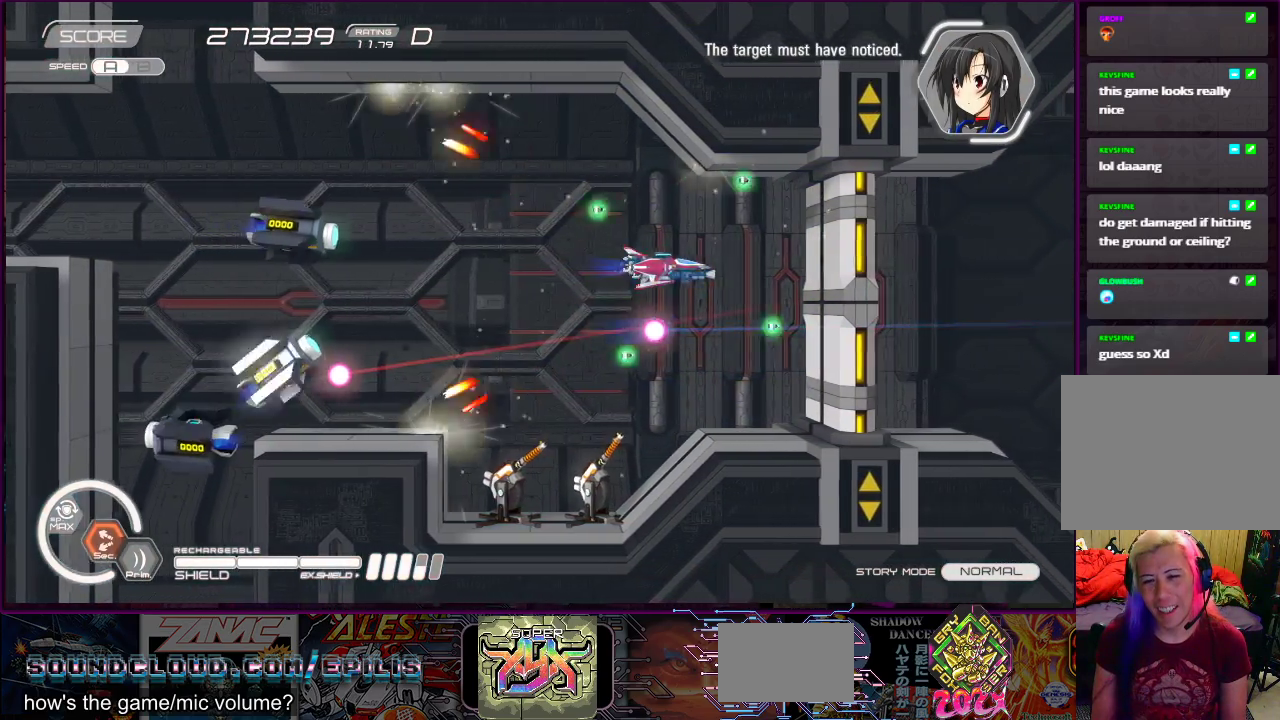
{"buttons": ["R2", "DPAD_UP", "DPAD_LEFT"], "right_stick": "center", "events": [[100, "DPAD_LEFT", "down"], [300, "DPAD_LEFT", "up"], [417, "DPAD_UP", "down"], [433, "DPAD_LEFT", "down"]]}
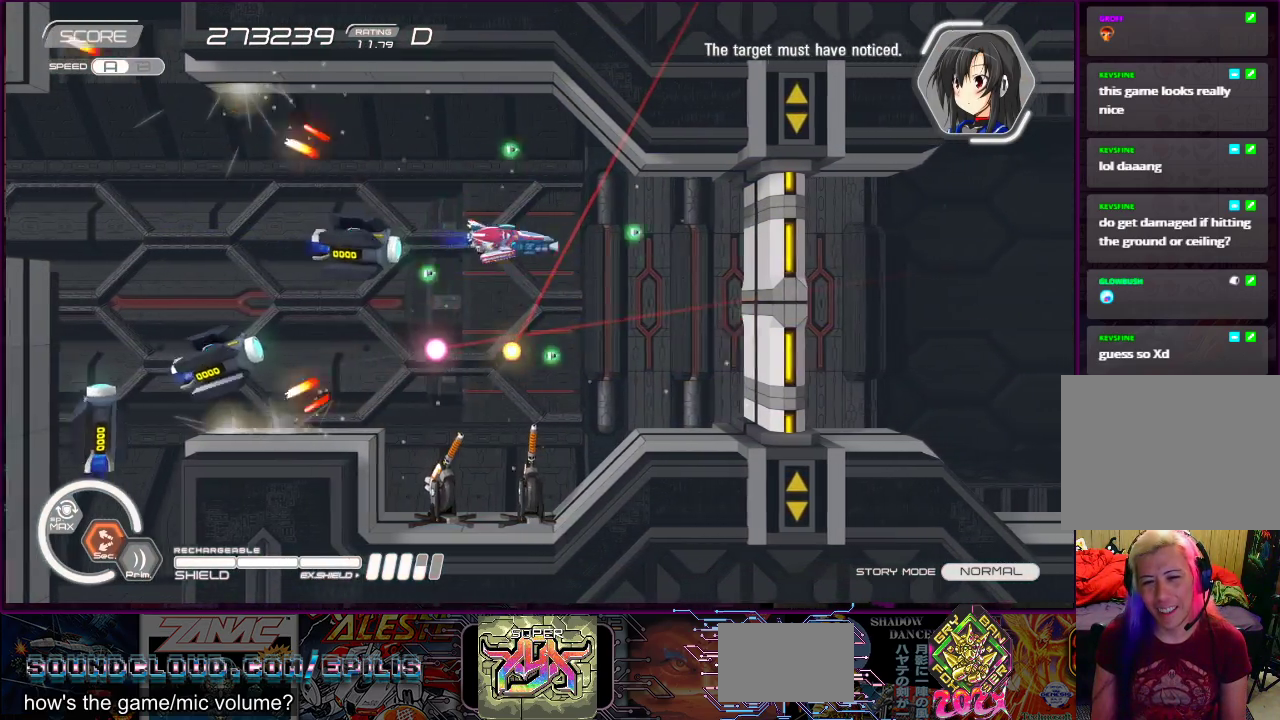
{"buttons": ["R2"], "right_stick": "center", "events": [[17, "DPAD_UP", "up"], [33, "DPAD_LEFT", "up"], [267, "DPAD_LEFT", "down"], [267, "DPAD_UP", "down"], [400, "DPAD_LEFT", "up"], [417, "DPAD_UP", "up"]]}
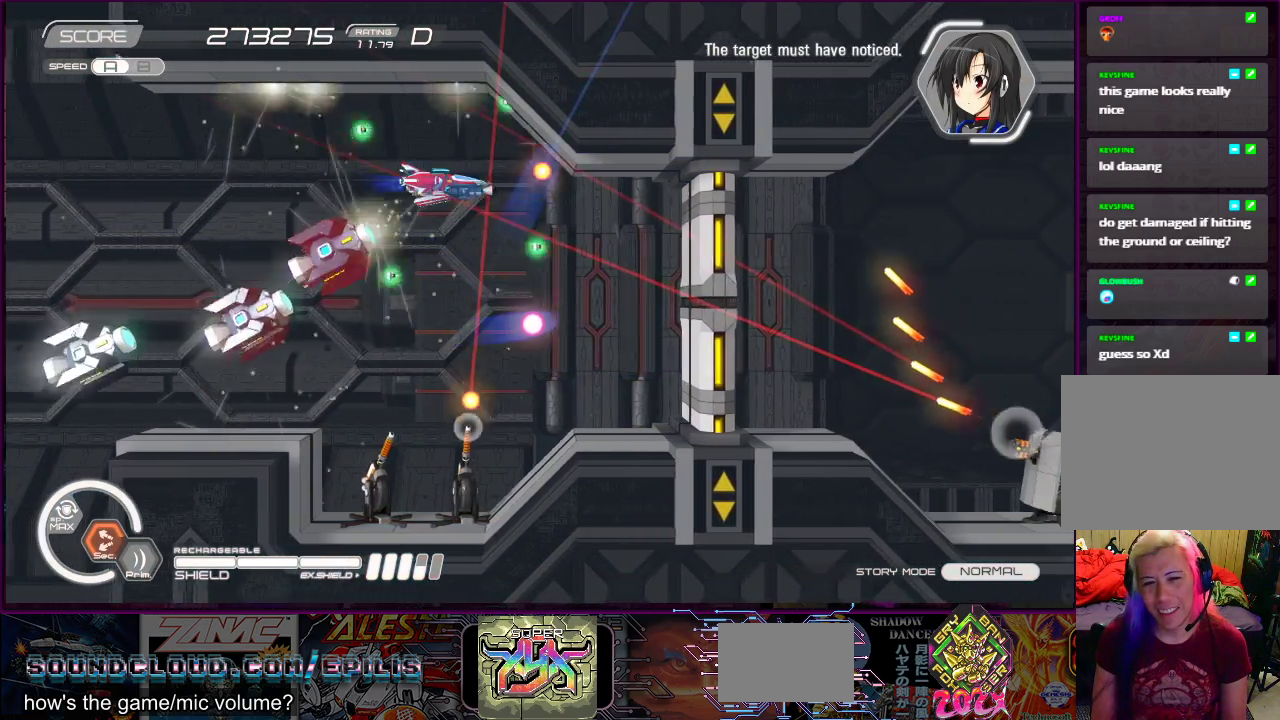
{"buttons": ["R2", "DPAD_DOWN", "DPAD_LEFT"], "right_stick": "center", "events": [[283, "DPAD_DOWN", "down"], [450, "DPAD_LEFT", "down"]]}
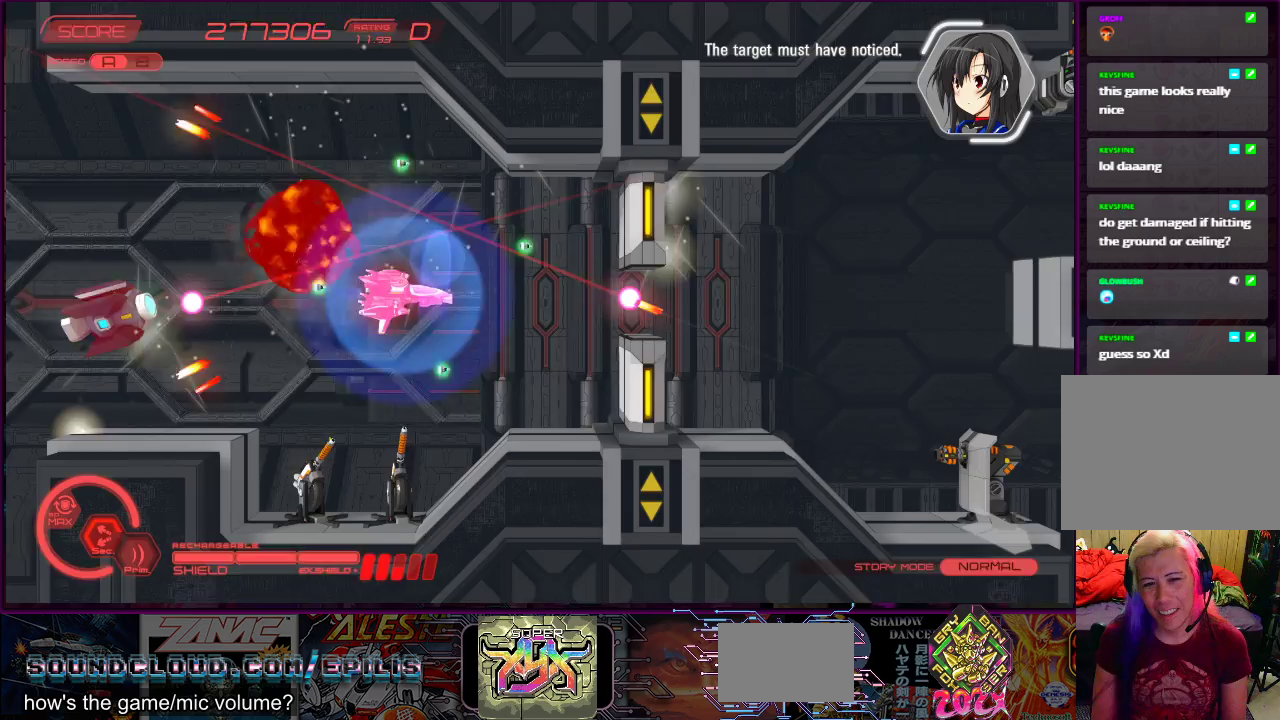
{"buttons": ["R2", "DPAD_RIGHT"], "right_stick": "center", "events": [[50, "DPAD_DOWN", "up"], [50, "DPAD_LEFT", "up"], [200, "DPAD_DOWN", "down"], [200, "DPAD_RIGHT", "down"], [250, "DPAD_DOWN", "up"]]}
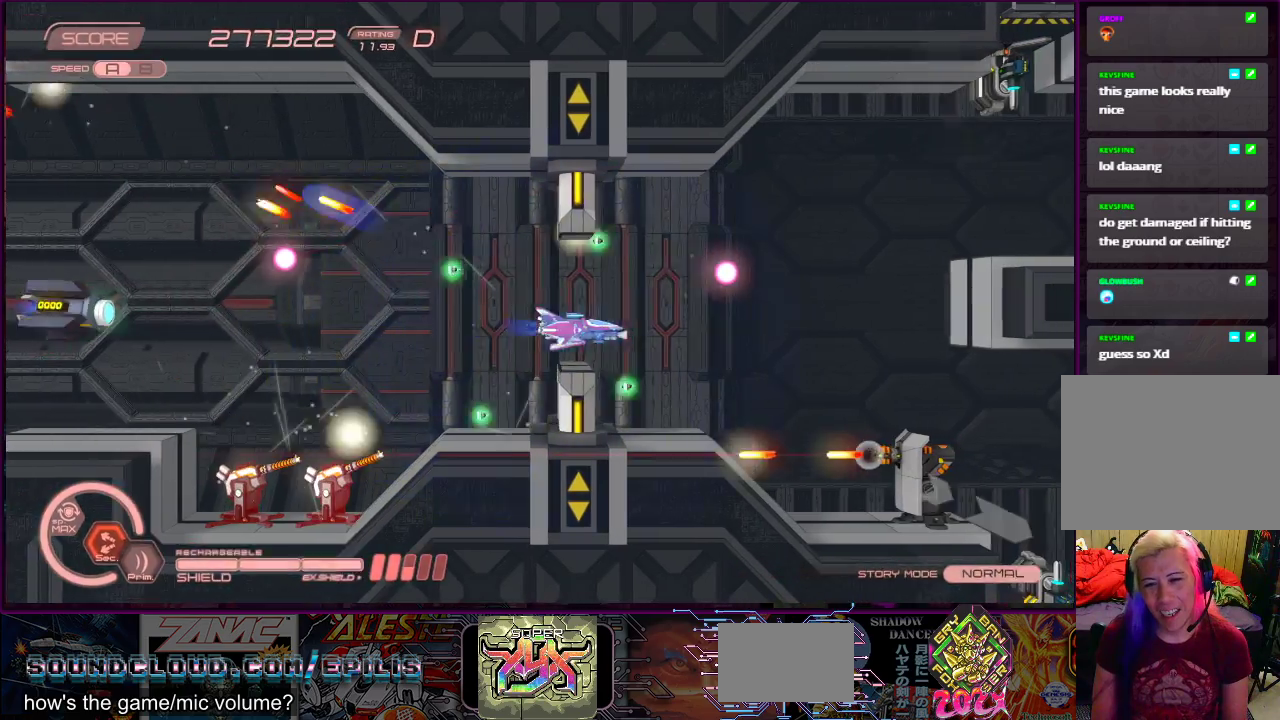
{"buttons": ["SQUARE"], "right_stick": "center", "events": [[83, "SQUARE", "down"], [150, "DPAD_RIGHT", "up"], [167, "R2", "up"], [250, "DPAD_DOWN", "down"], [367, "DPAD_DOWN", "up"]]}
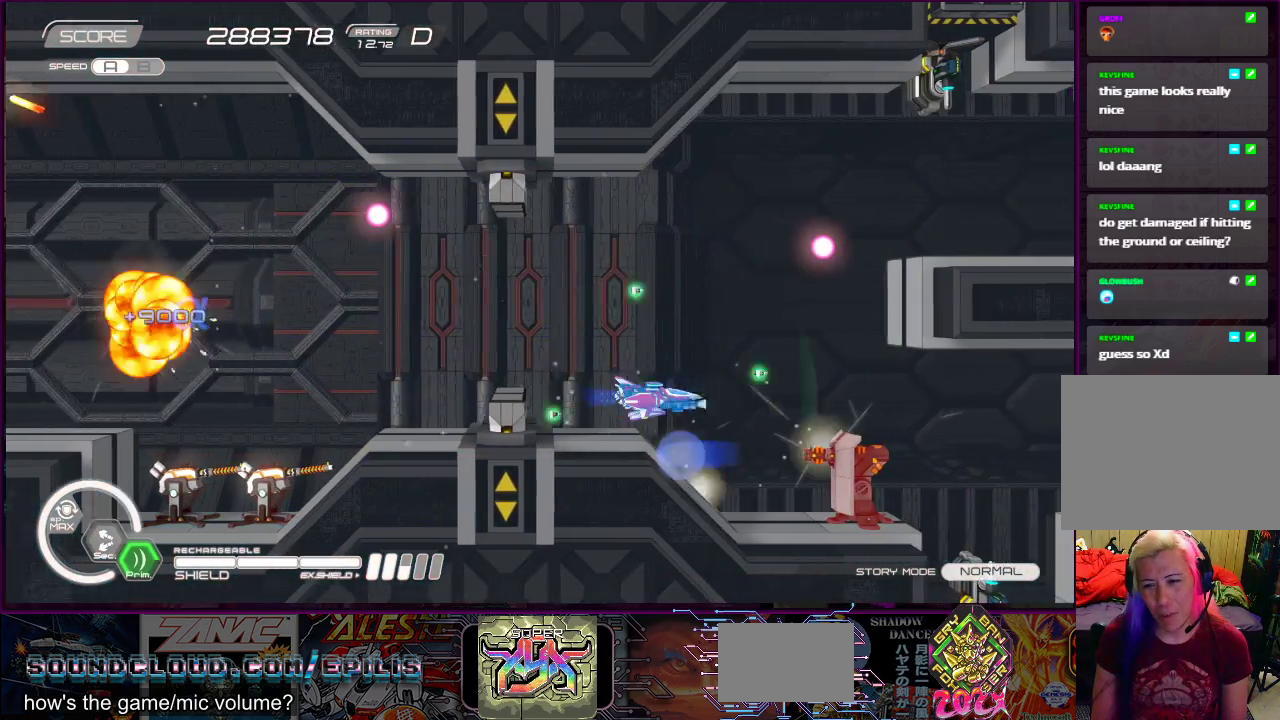
{"buttons": ["SQUARE", "DPAD_UP", "DPAD_RIGHT"], "right_stick": "center", "events": [[250, "DPAD_LEFT", "down"], [250, "DPAD_UP", "down"], [367, "DPAD_LEFT", "up"], [383, "DPAD_RIGHT", "down"]]}
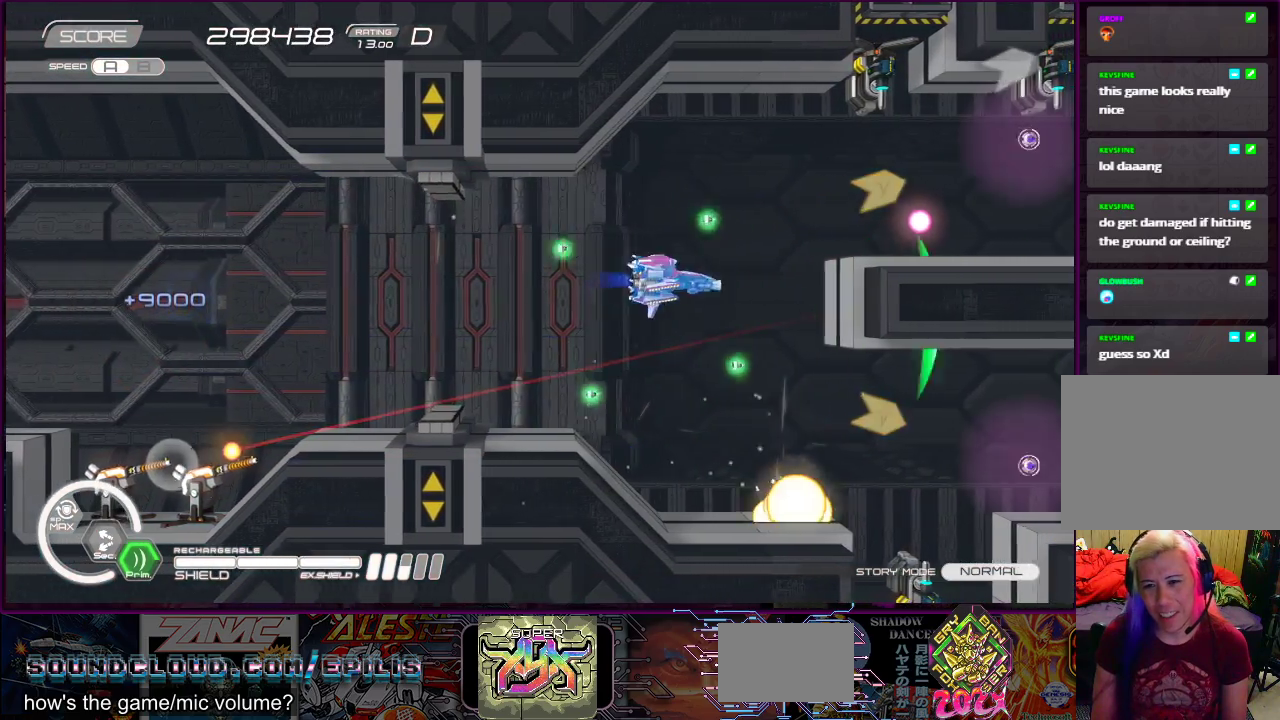
{"buttons": ["SQUARE"], "right_stick": "center", "events": [[117, "DPAD_RIGHT", "up"], [217, "DPAD_UP", "up"], [317, "DPAD_LEFT", "down"], [367, "DPAD_UP", "down"], [467, "DPAD_LEFT", "up"], [467, "DPAD_UP", "up"]]}
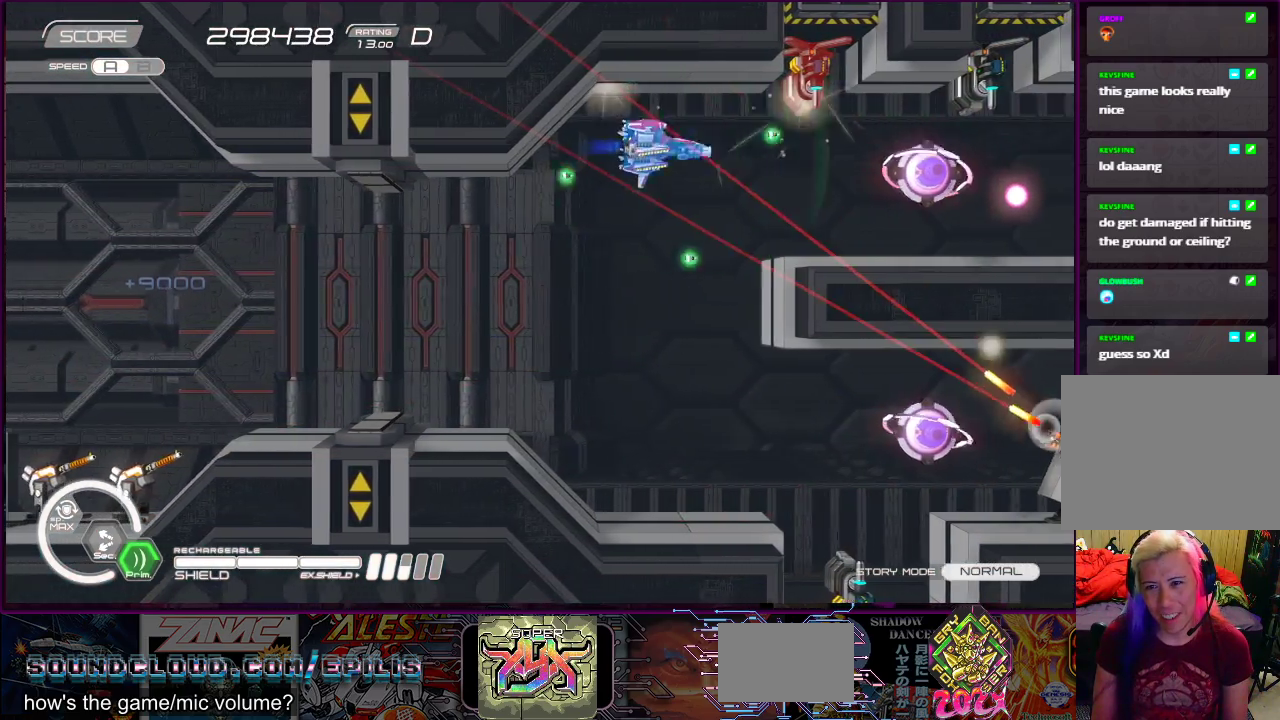
{"buttons": ["SQUARE"], "right_stick": "center", "events": [[250, "DPAD_LEFT", "down"], [367, "DPAD_LEFT", "up"]]}
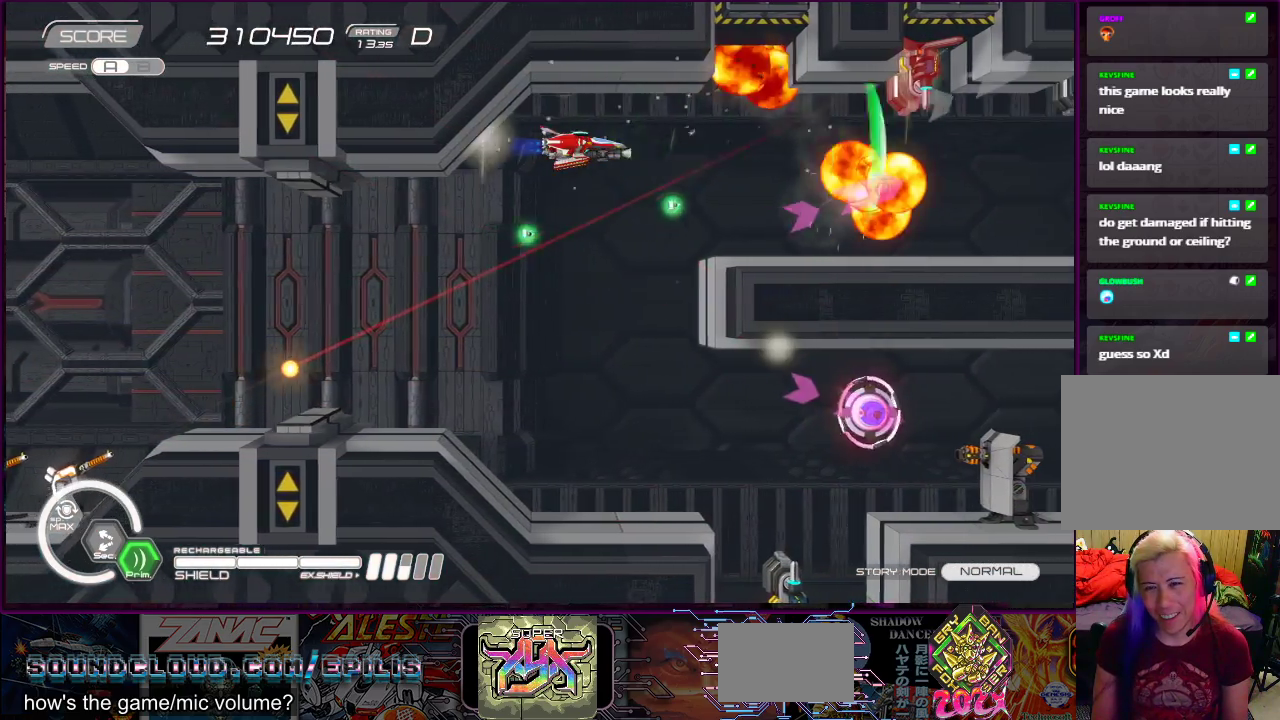
{"buttons": ["SQUARE", "DPAD_DOWN"], "right_stick": "center", "events": [[150, "DPAD_LEFT", "down"], [200, "DPAD_DOWN", "down"], [300, "DPAD_LEFT", "up"]]}
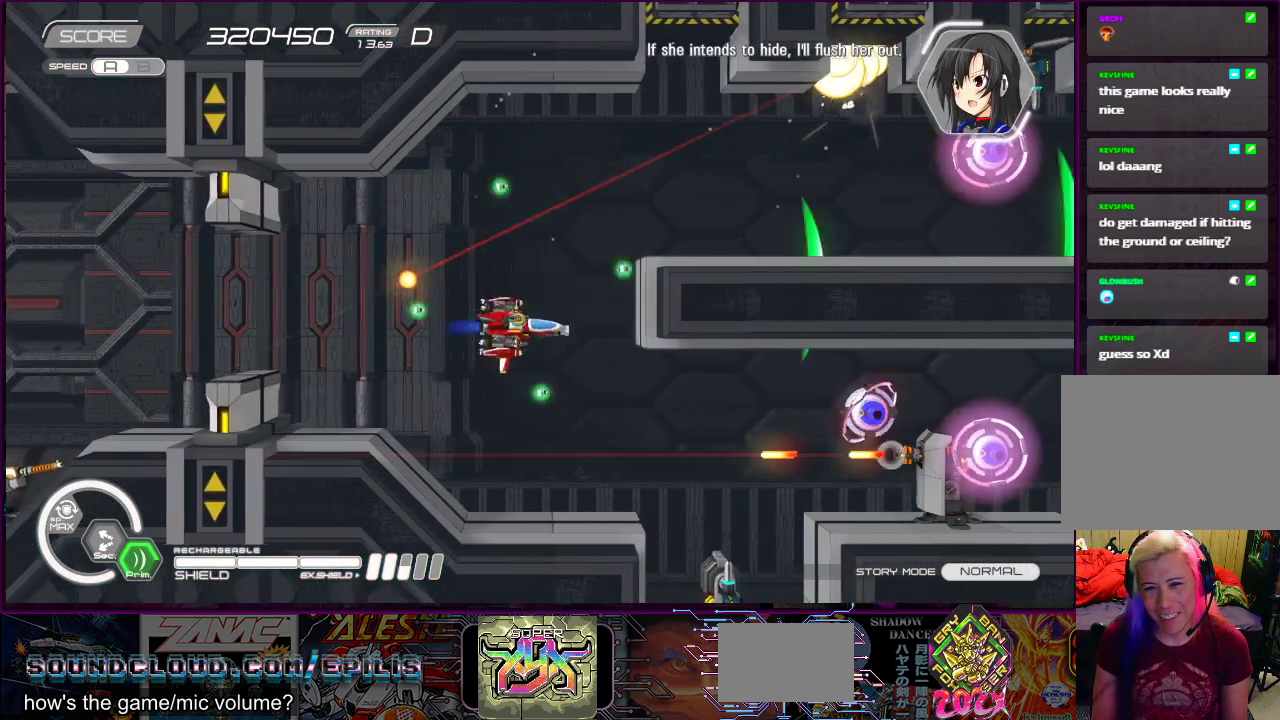
{"buttons": ["SQUARE", "DPAD_LEFT"], "right_stick": "center", "events": [[100, "DPAD_LEFT", "down"], [217, "DPAD_LEFT", "up"], [233, "DPAD_DOWN", "up"], [450, "DPAD_LEFT", "down"]]}
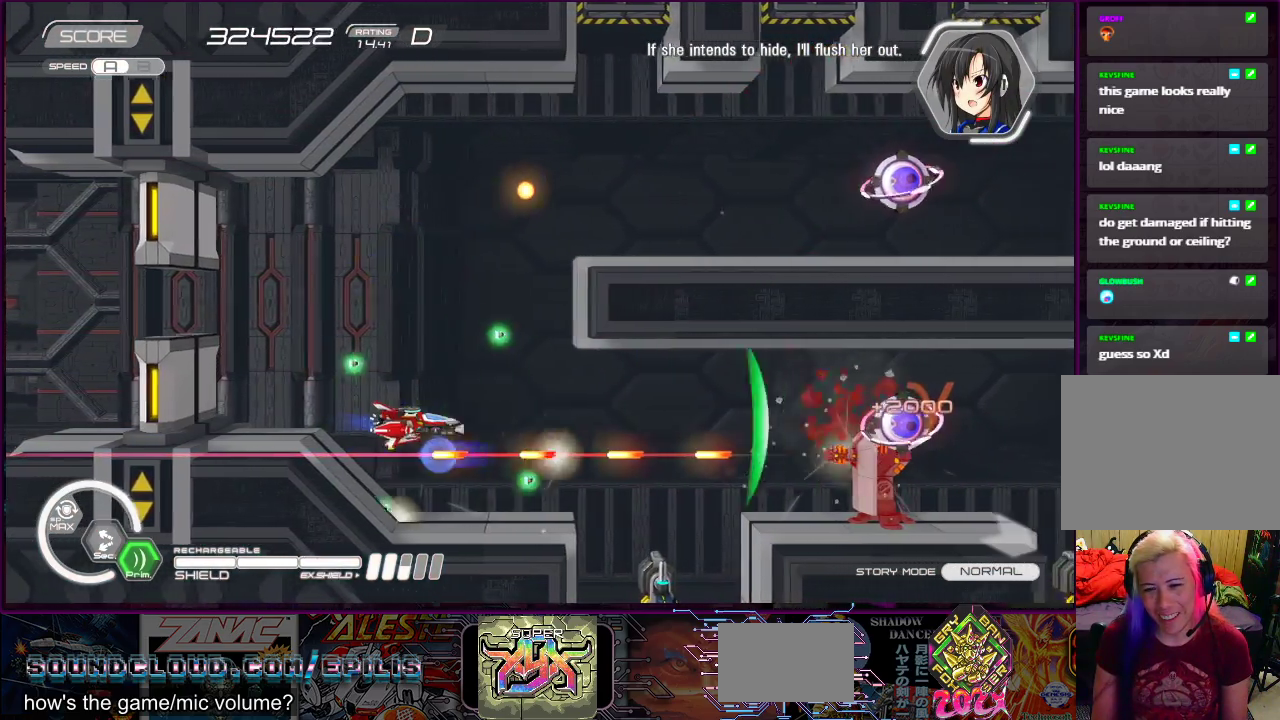
{"buttons": ["SQUARE"], "right_stick": "center", "events": [[50, "DPAD_LEFT", "up"]]}
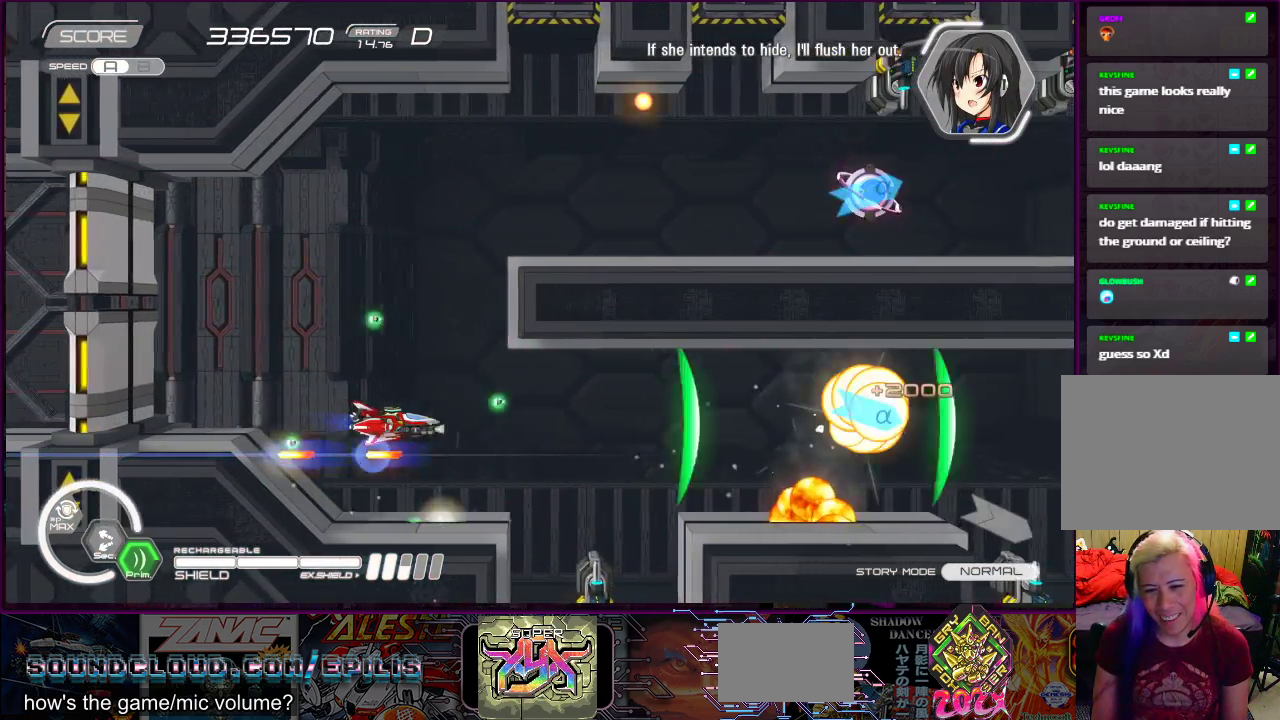
{"buttons": ["SQUARE"], "right_stick": "center", "events": [[117, "DPAD_RIGHT", "down"], [183, "DPAD_RIGHT", "up"], [283, "DPAD_DOWN", "down"], [283, "DPAD_LEFT", "down"], [383, "DPAD_DOWN", "up"], [383, "DPAD_LEFT", "up"]]}